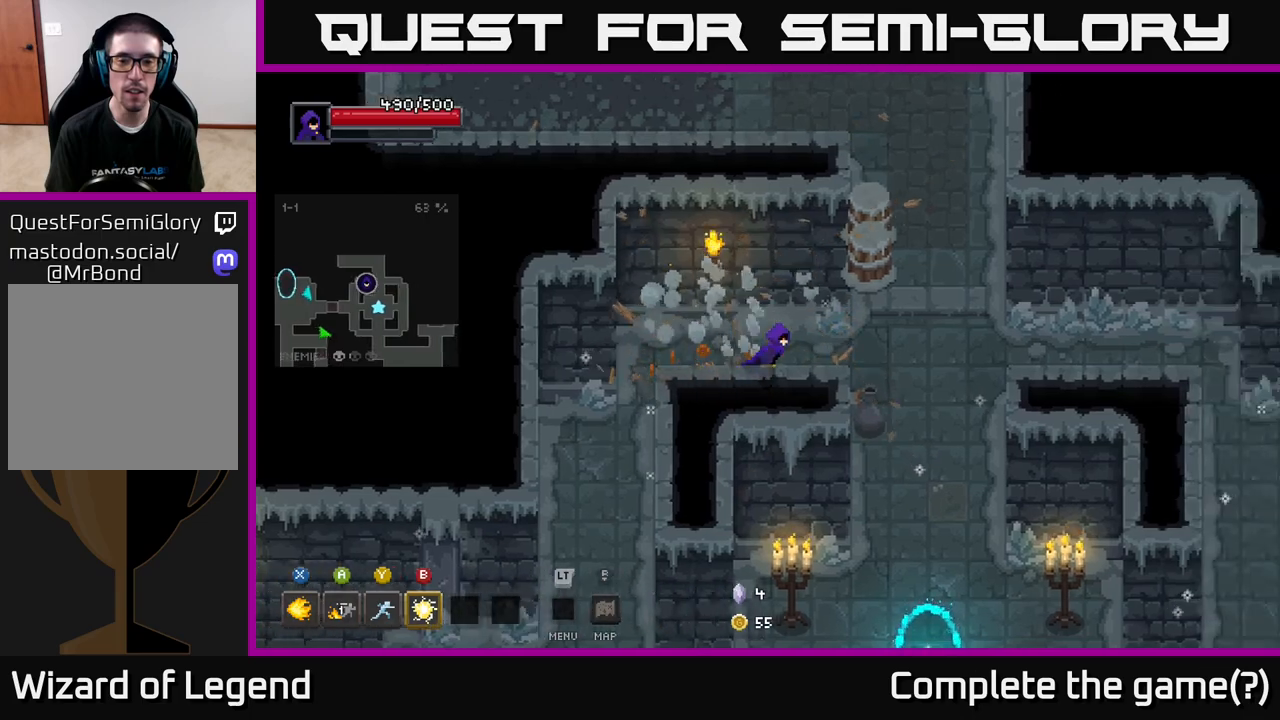
Gameplay with a controller (Xbox layout); each line is a JSON object with the inputs held at the frame after it. "events" lists button and stick changes between this image and that frame as [ms after this image, input, new state], when the widget could be followed in between.
{"buttons": [], "left_stick": "up", "right_stick": "center", "events": [[267, "left_stick", "down"], [350, "left_stick", "up"]]}
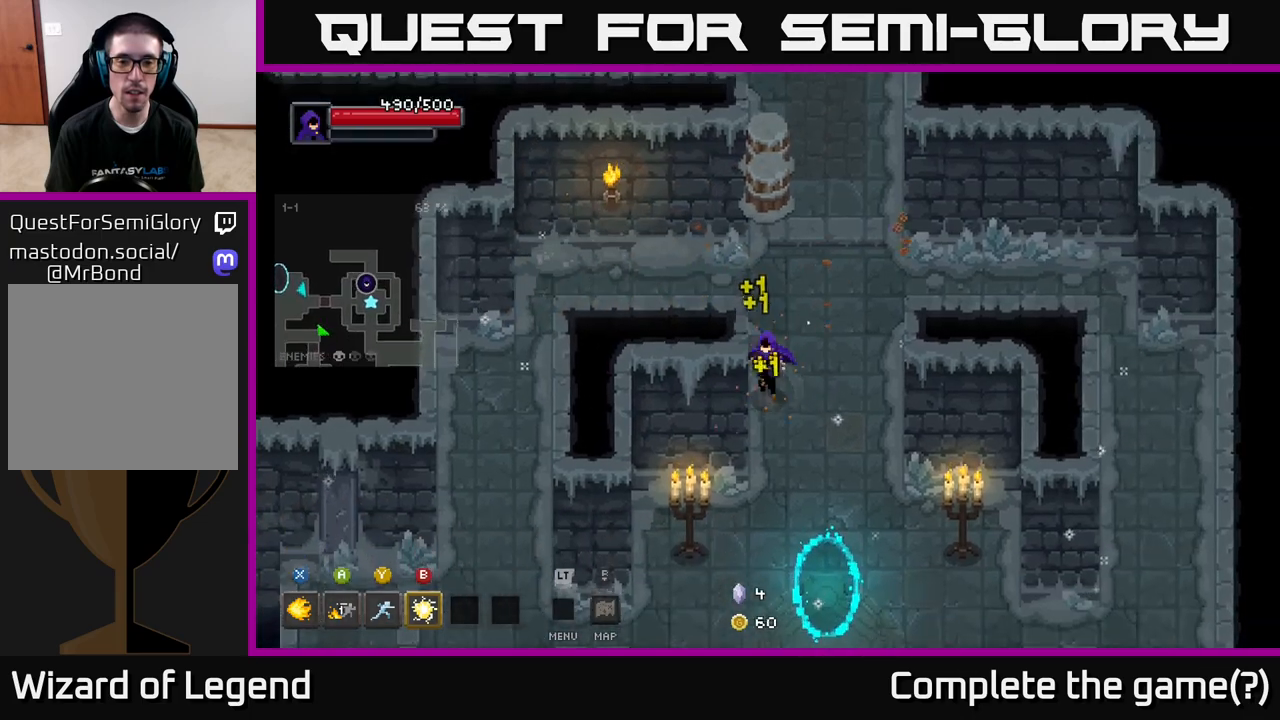
{"buttons": [], "left_stick": "up", "right_stick": "center", "events": []}
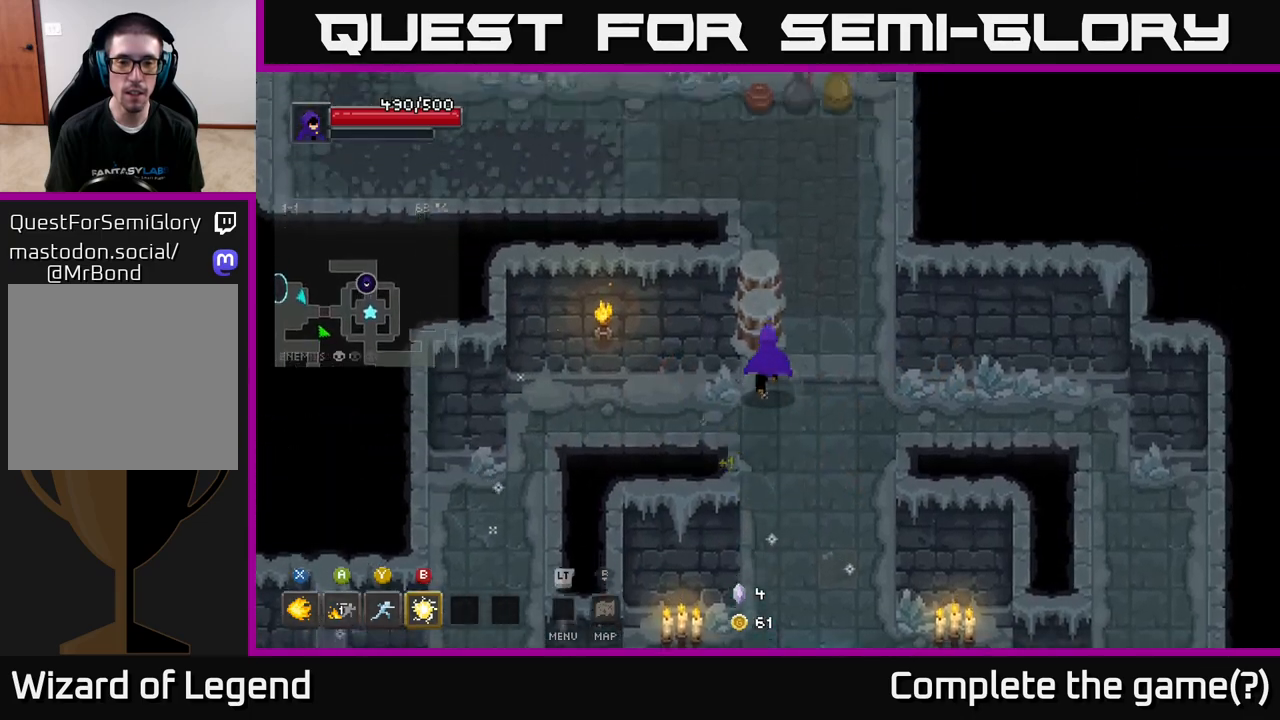
{"buttons": [], "left_stick": "up-right", "right_stick": "center", "events": [[467, "left_stick", "up-right"]]}
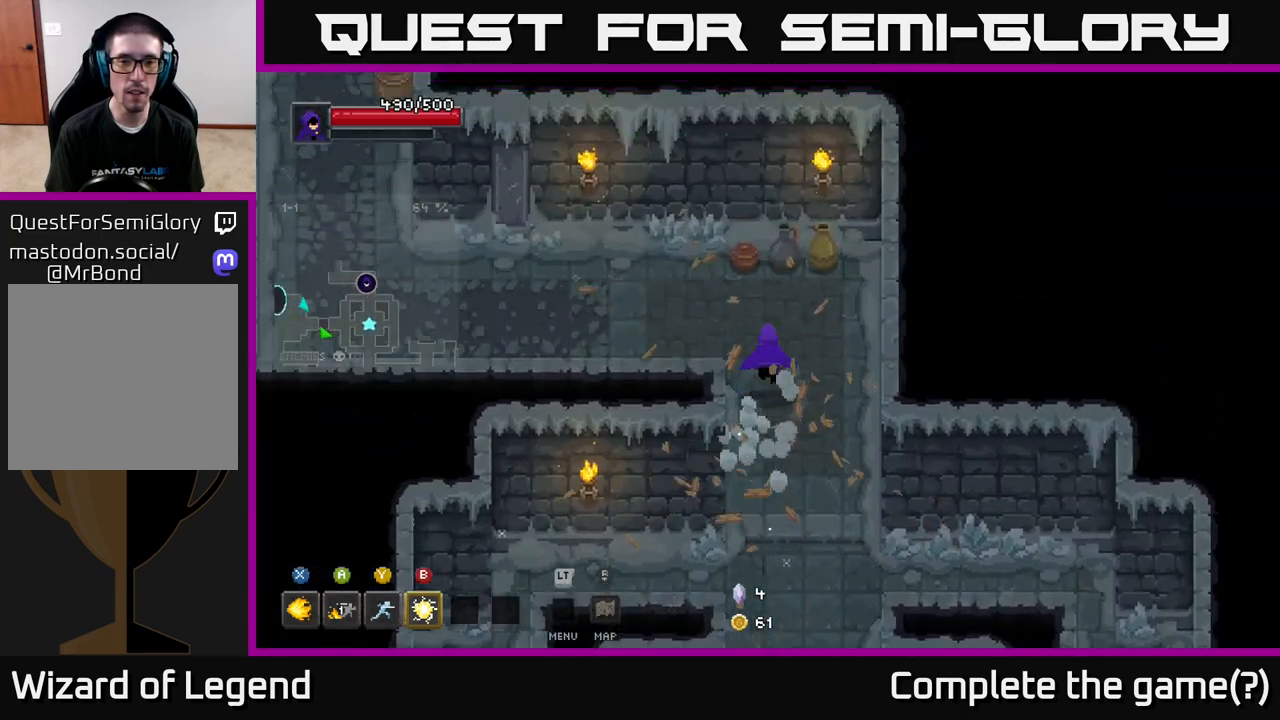
{"buttons": [], "left_stick": "up", "right_stick": "center", "events": [[317, "left_stick", "up"]]}
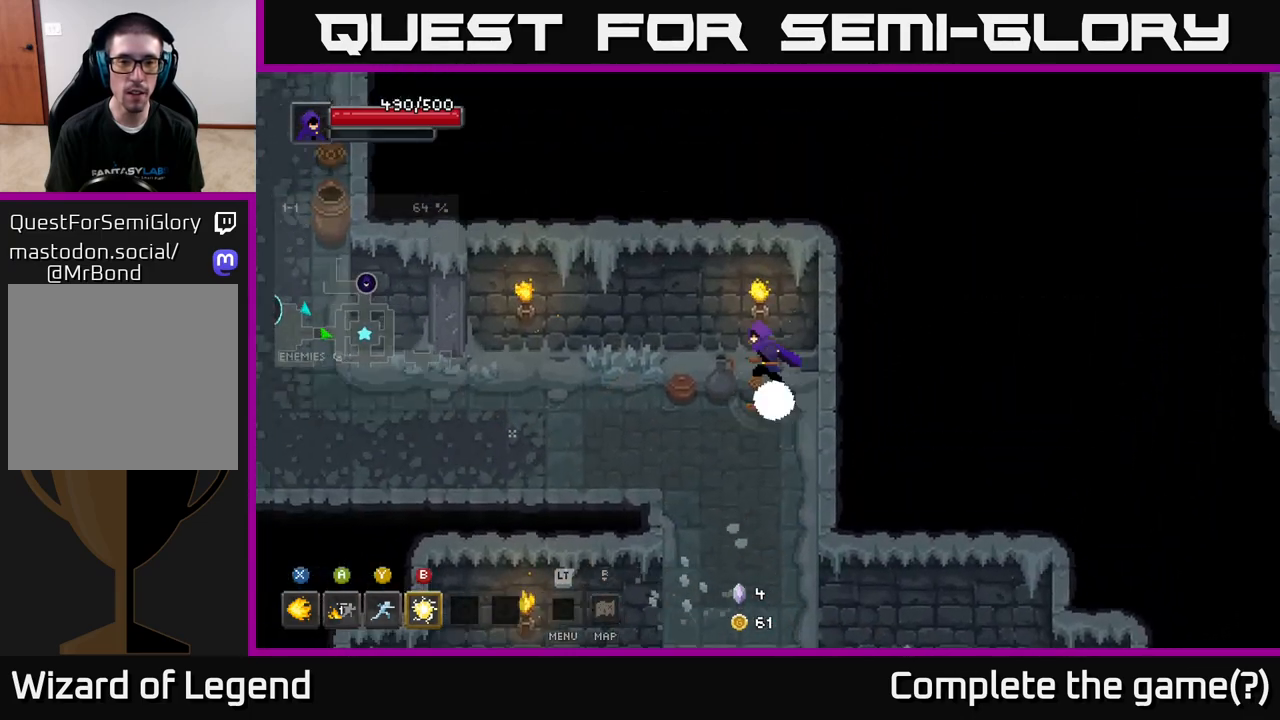
{"buttons": [], "left_stick": "left", "right_stick": "center", "events": [[33, "left_stick", "left"]]}
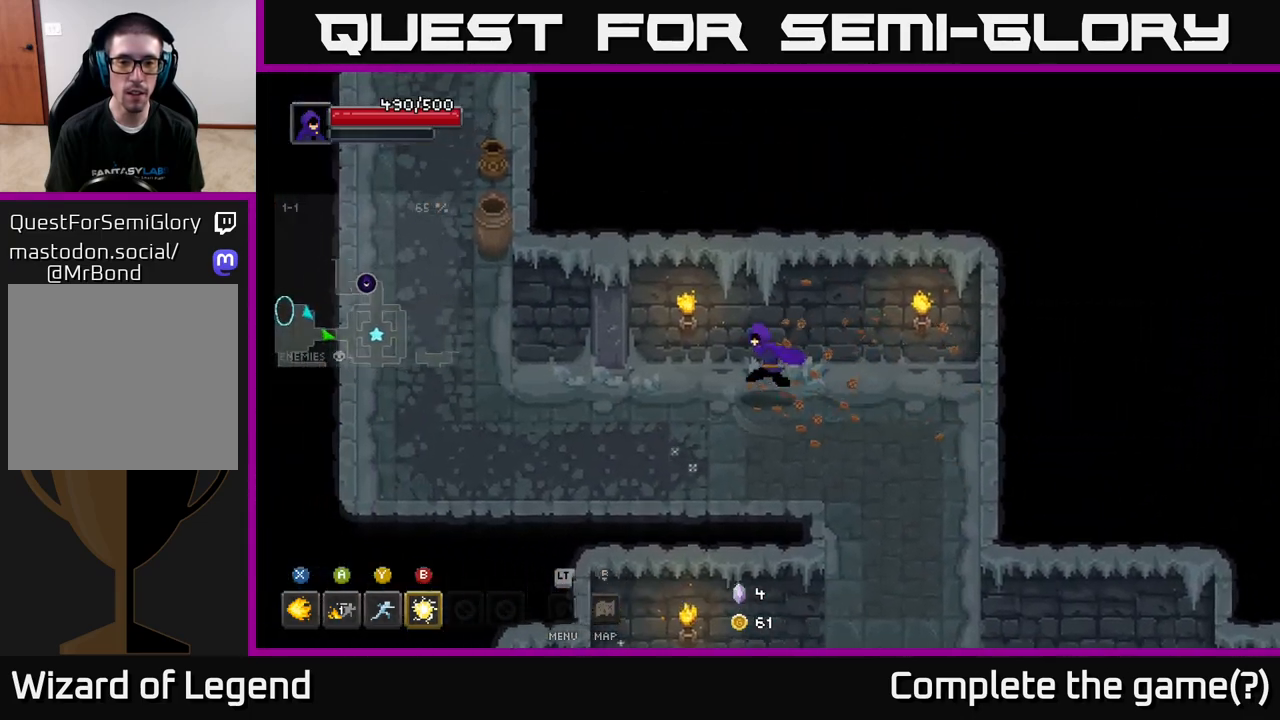
{"buttons": [], "left_stick": "left", "right_stick": "center", "events": []}
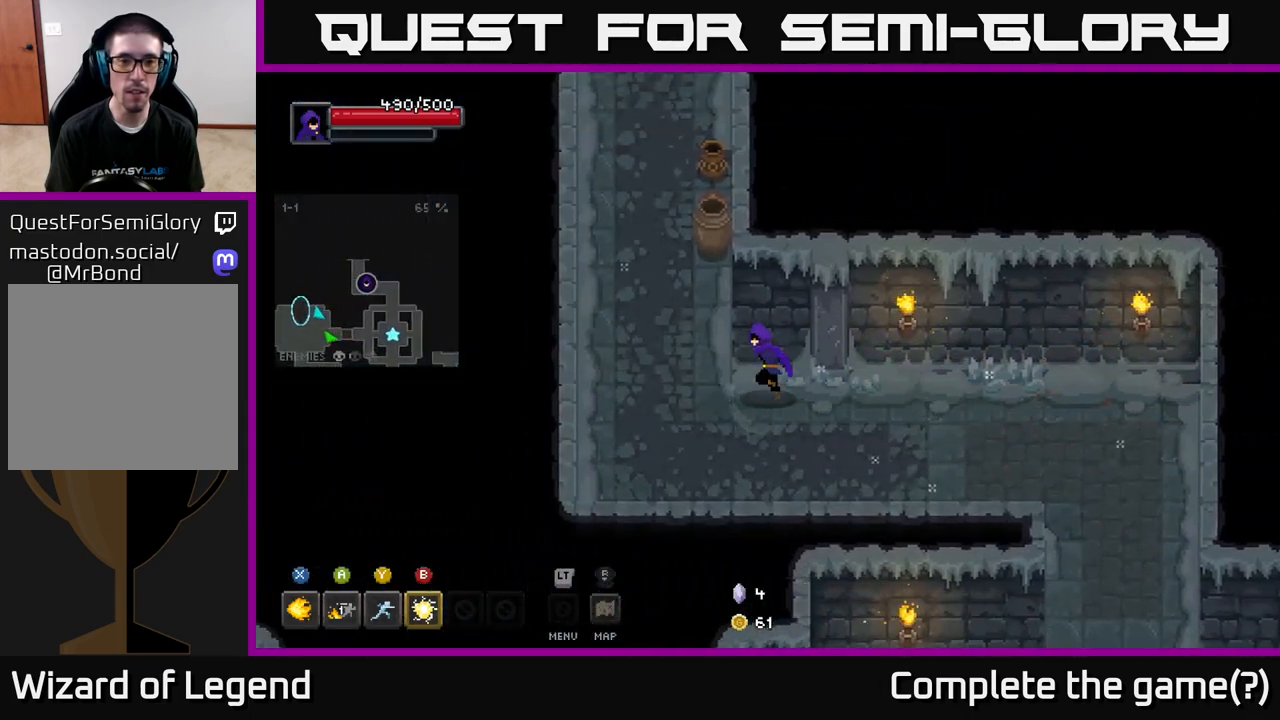
{"buttons": [], "left_stick": "up", "right_stick": "center", "events": [[67, "left_stick", "up-left"], [200, "left_stick", "up"]]}
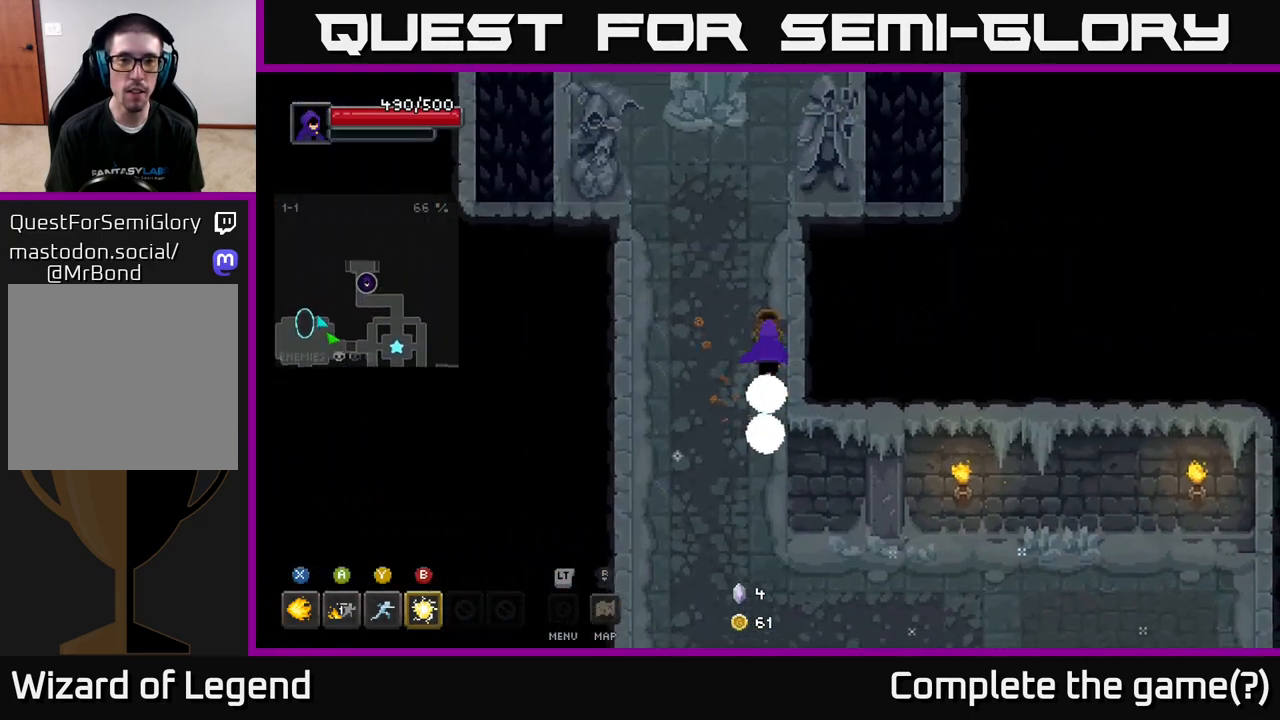
{"buttons": [], "left_stick": "up", "right_stick": "center", "events": []}
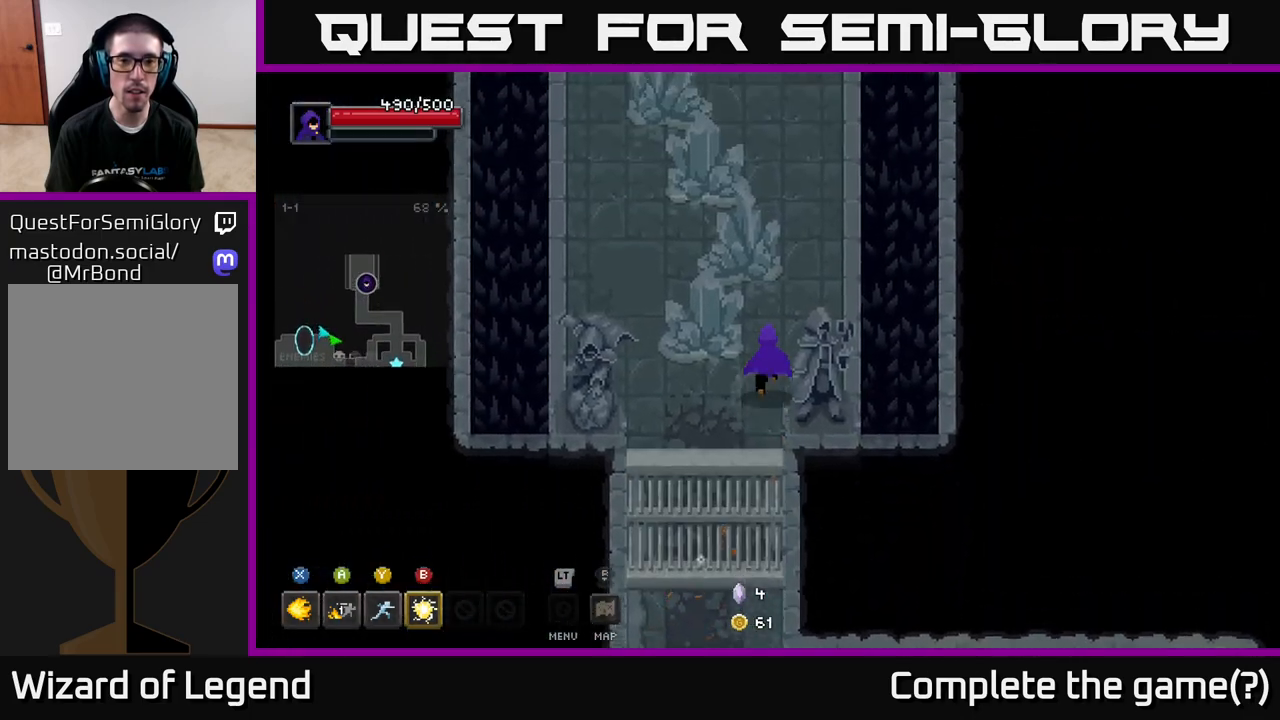
{"buttons": [], "left_stick": "up-right", "right_stick": "center", "events": [[133, "left_stick", "up-left"], [450, "left_stick", "up-right"]]}
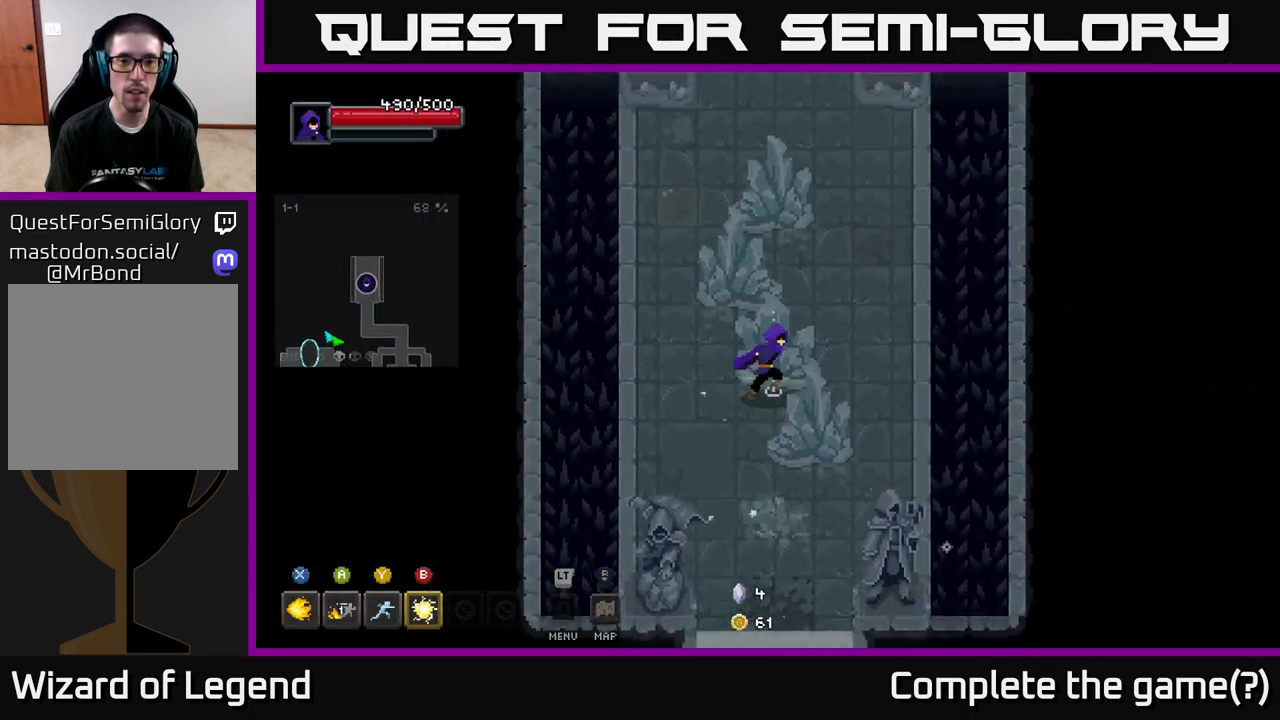
{"buttons": [], "left_stick": "up-right", "right_stick": "center", "events": [[150, "left_stick", "up-left"], [333, "left_stick", "up"], [433, "left_stick", "up-right"]]}
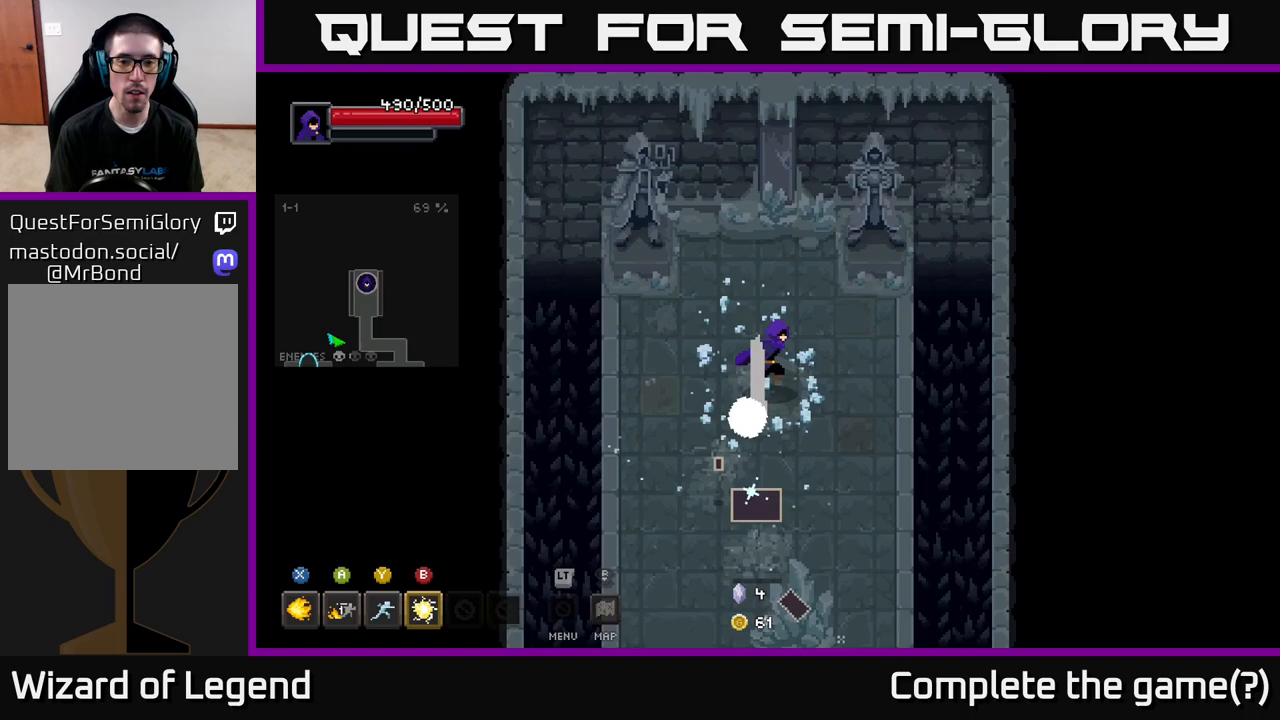
{"buttons": [], "left_stick": "down", "right_stick": "center", "events": [[100, "left_stick", "down"]]}
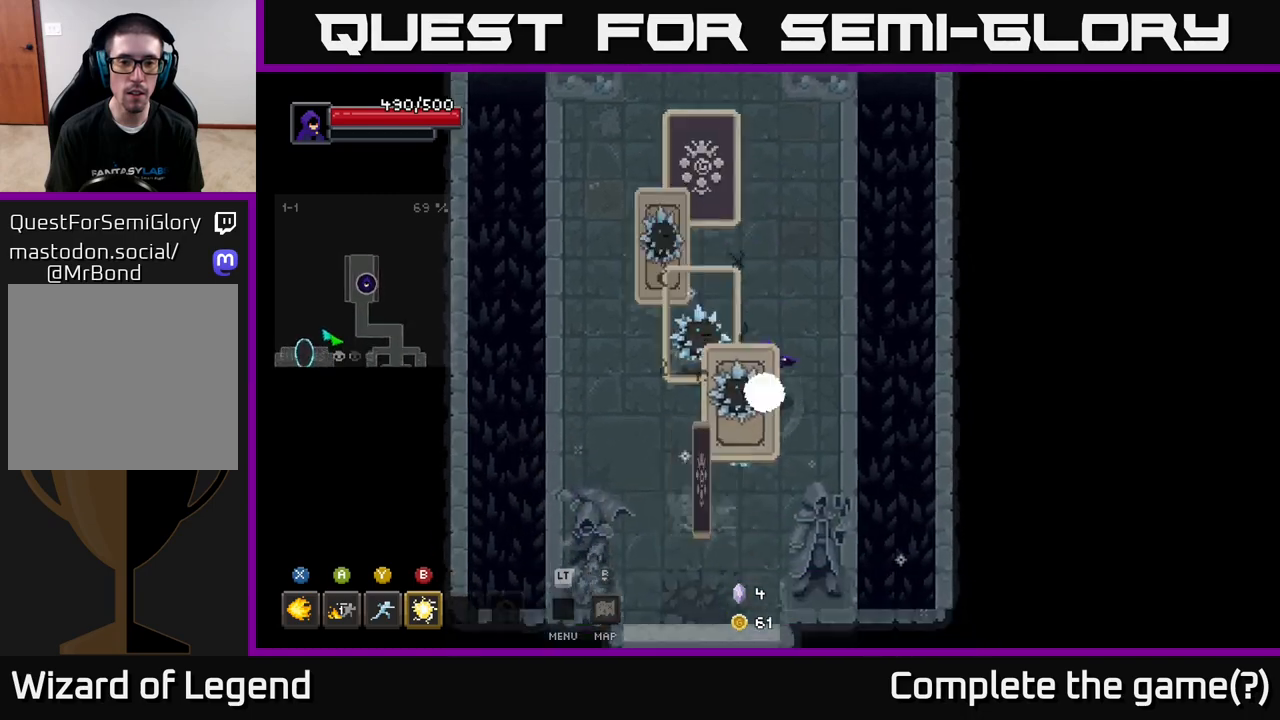
{"buttons": [], "left_stick": "up", "right_stick": "center", "events": [[483, "left_stick", "up"]]}
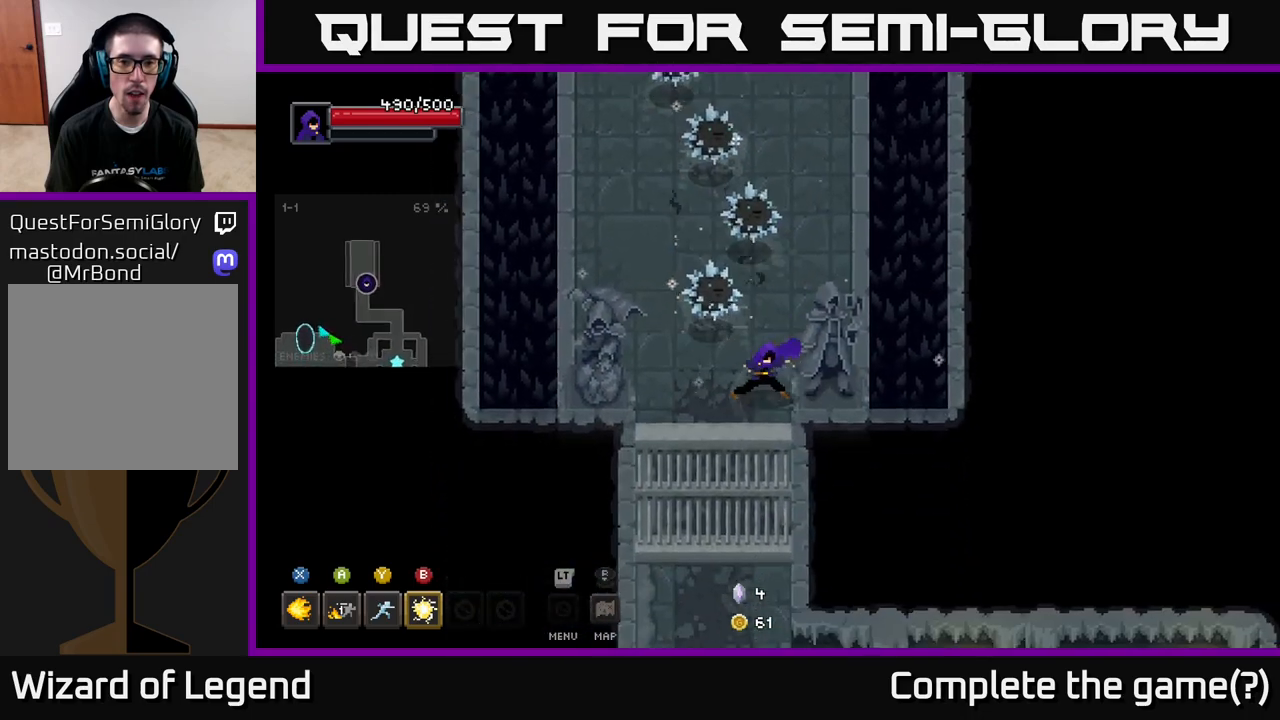
{"buttons": [], "left_stick": "up", "right_stick": "center", "events": [[83, "Y", "down"], [167, "Y", "up"]]}
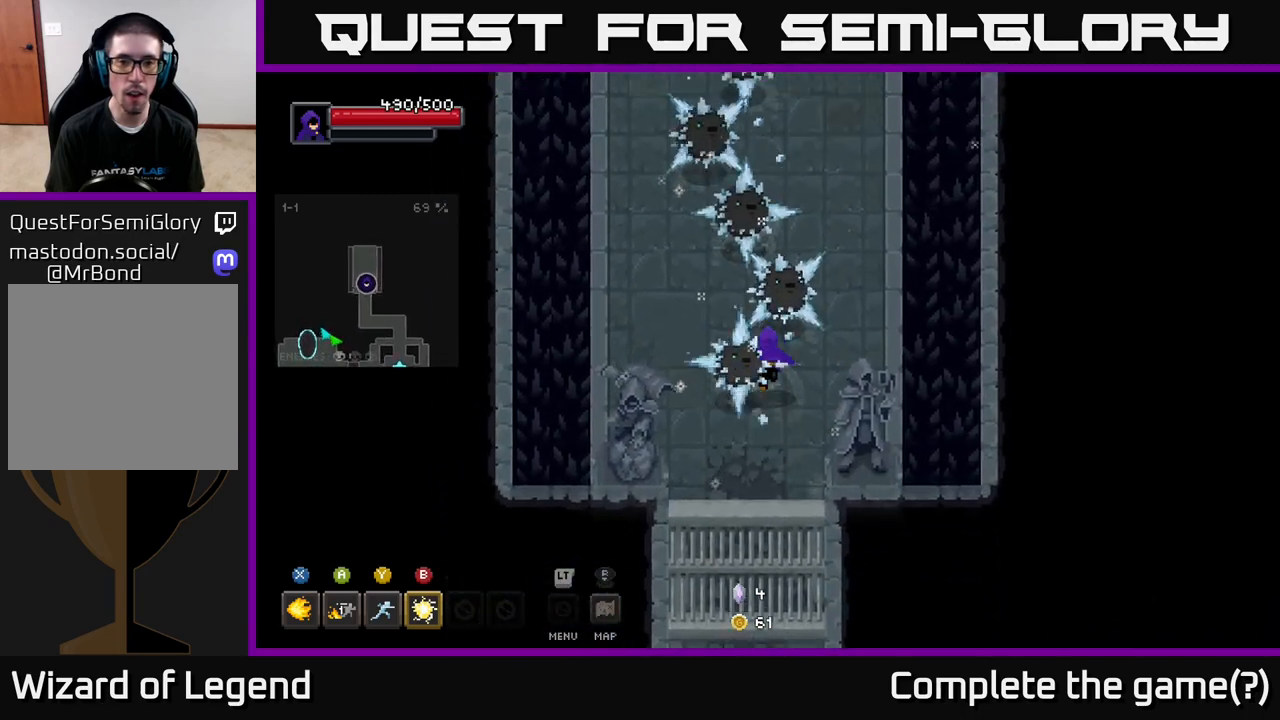
{"buttons": [], "left_stick": "up", "right_stick": "center", "events": [[133, "Y", "down"], [233, "Y", "up"]]}
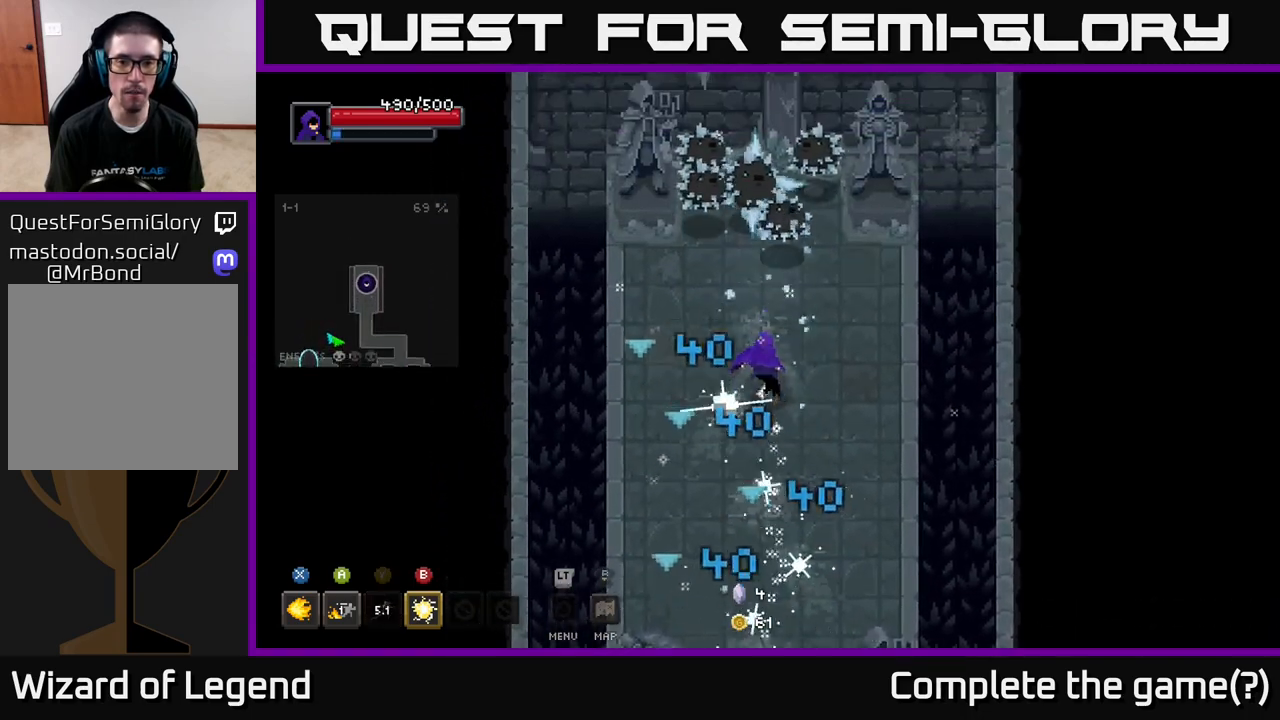
{"buttons": ["X"], "left_stick": "up-left", "right_stick": "center", "events": [[100, "left_stick", "up-right"], [200, "A", "down"], [267, "left_stick", "up"], [333, "A", "up"], [433, "X", "down"], [467, "left_stick", "up-left"]]}
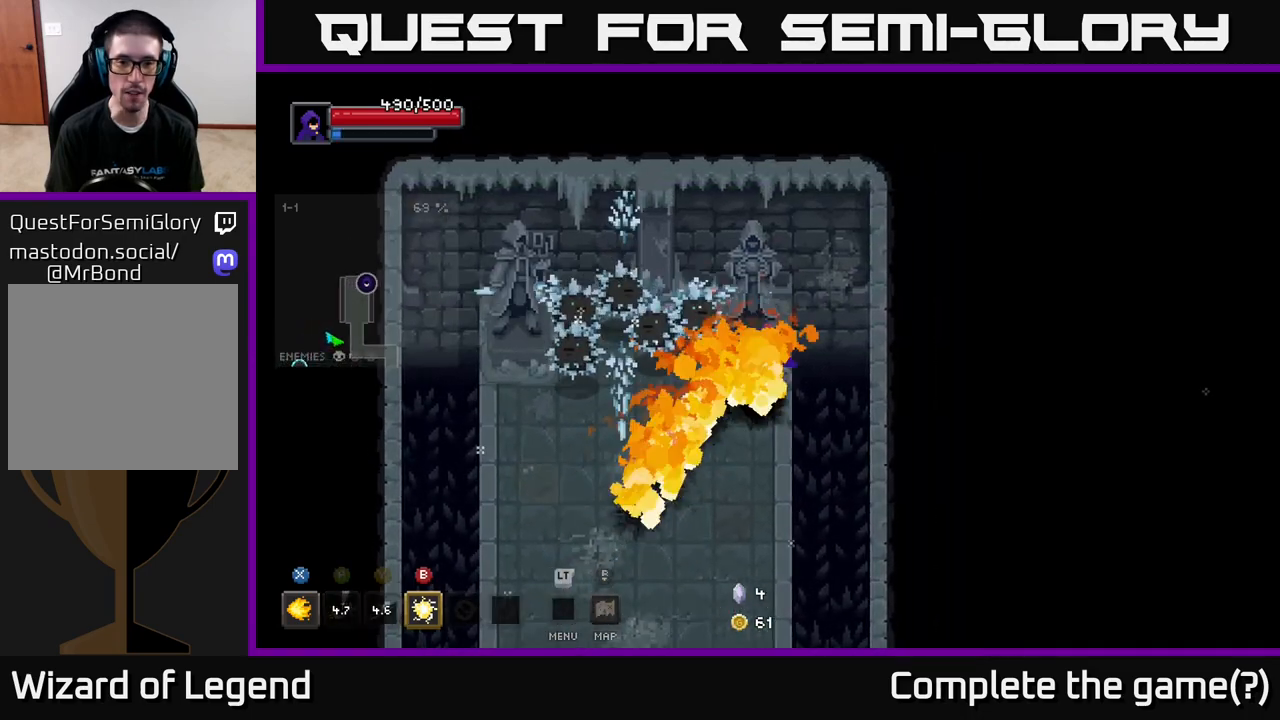
{"buttons": ["X"], "left_stick": "left", "right_stick": "center", "events": [[67, "left_stick", "left"], [100, "X", "up"], [150, "X", "down"]]}
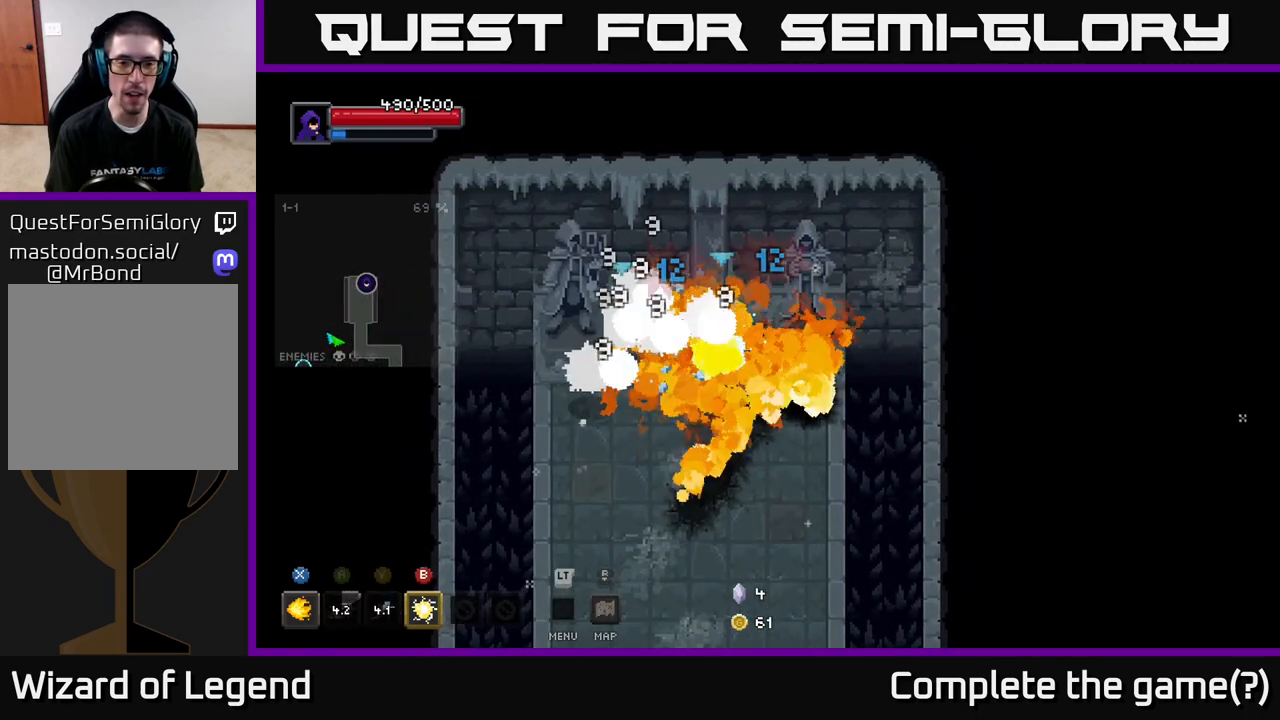
{"buttons": ["X"], "left_stick": "center", "right_stick": "center", "events": [[433, "left_stick", "center"]]}
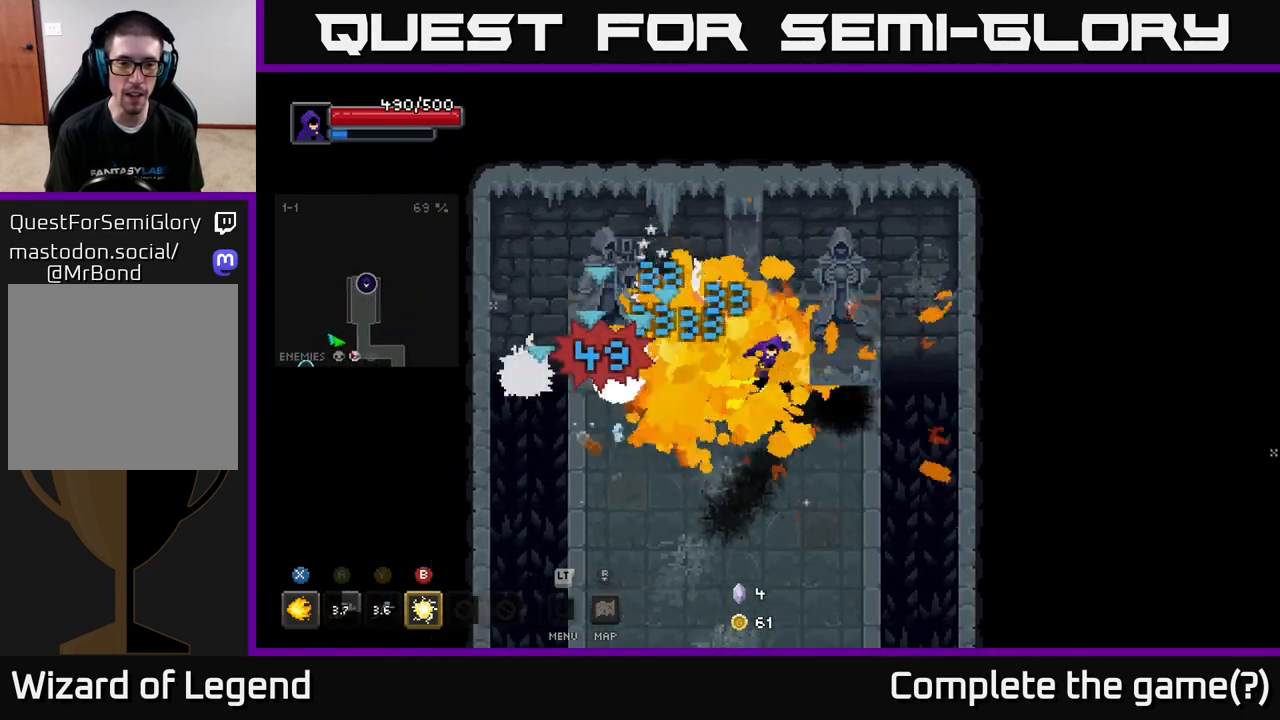
{"buttons": [], "left_stick": "center", "right_stick": "center", "events": [[50, "X", "up"], [117, "left_stick", "left"], [167, "B", "down"], [267, "B", "up"], [383, "left_stick", "center"]]}
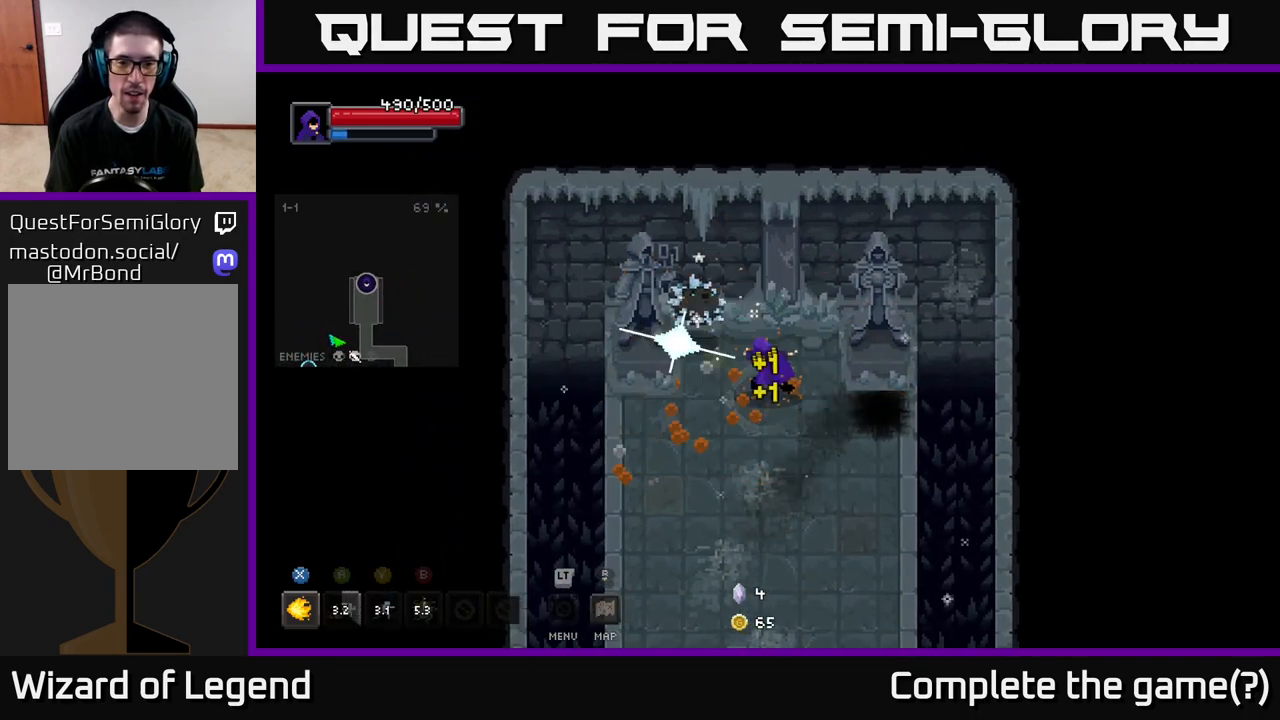
{"buttons": ["X"], "left_stick": "center", "right_stick": "center", "events": [[100, "left_stick", "up-left"], [117, "X", "down"], [500, "left_stick", "center"]]}
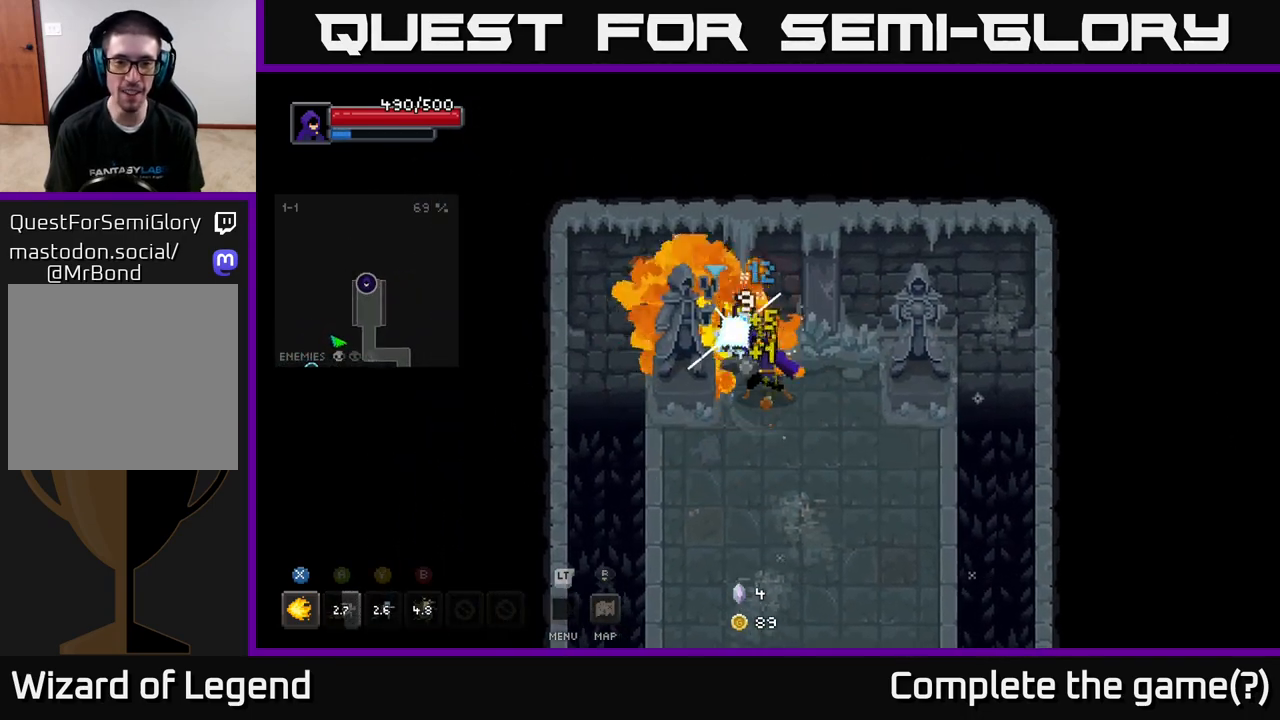
{"buttons": ["X"], "left_stick": "center", "right_stick": "center", "events": []}
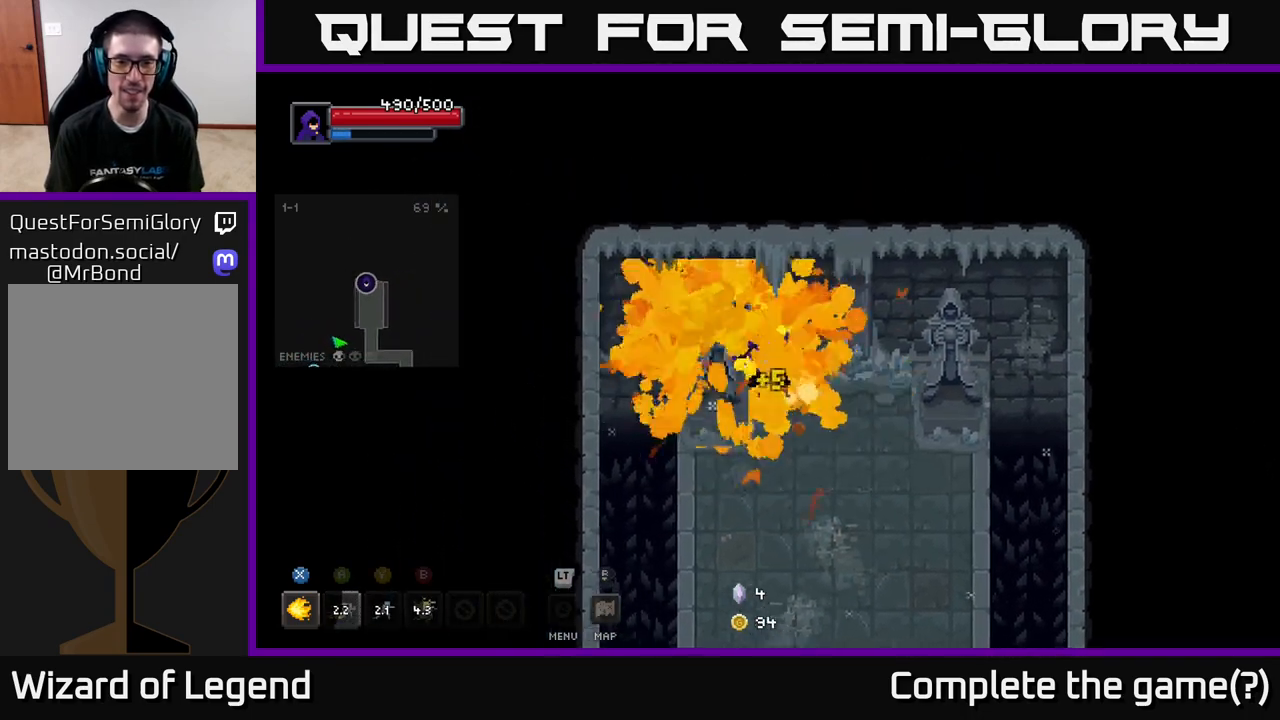
{"buttons": [], "left_stick": "down", "right_stick": "center", "events": [[50, "X", "up"], [100, "left_stick", "down"]]}
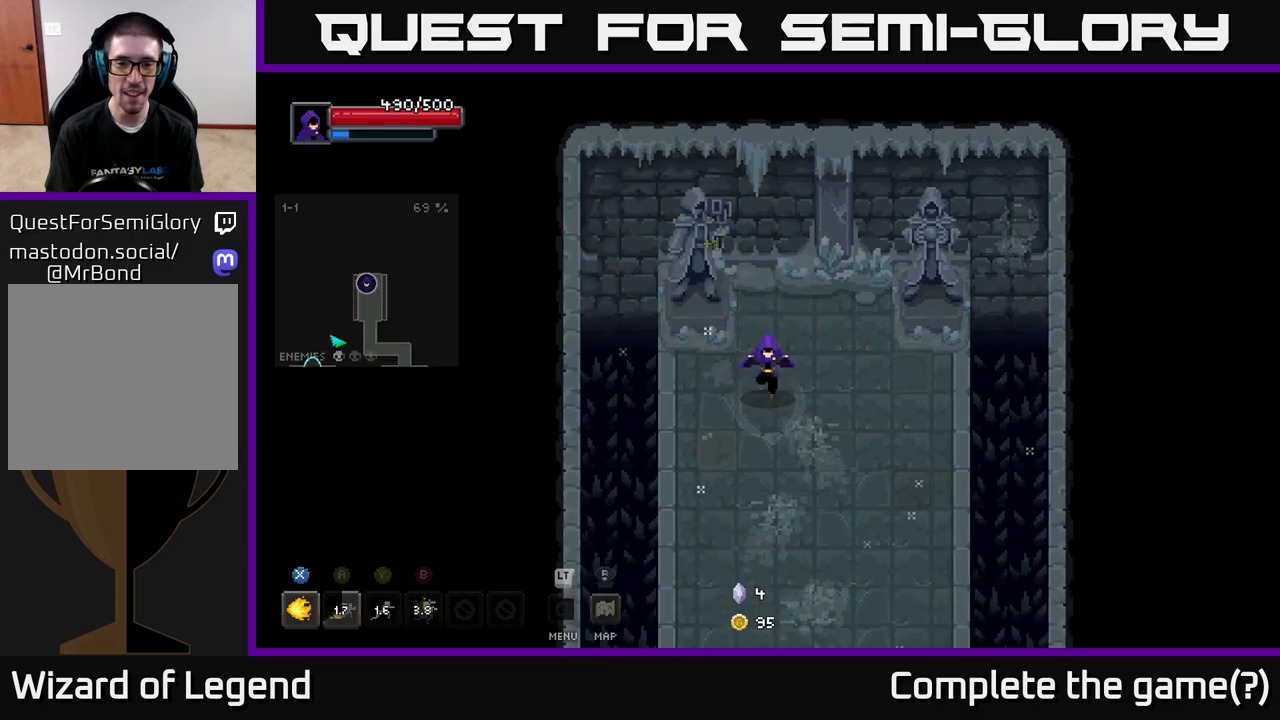
{"buttons": [], "left_stick": "down", "right_stick": "center", "events": []}
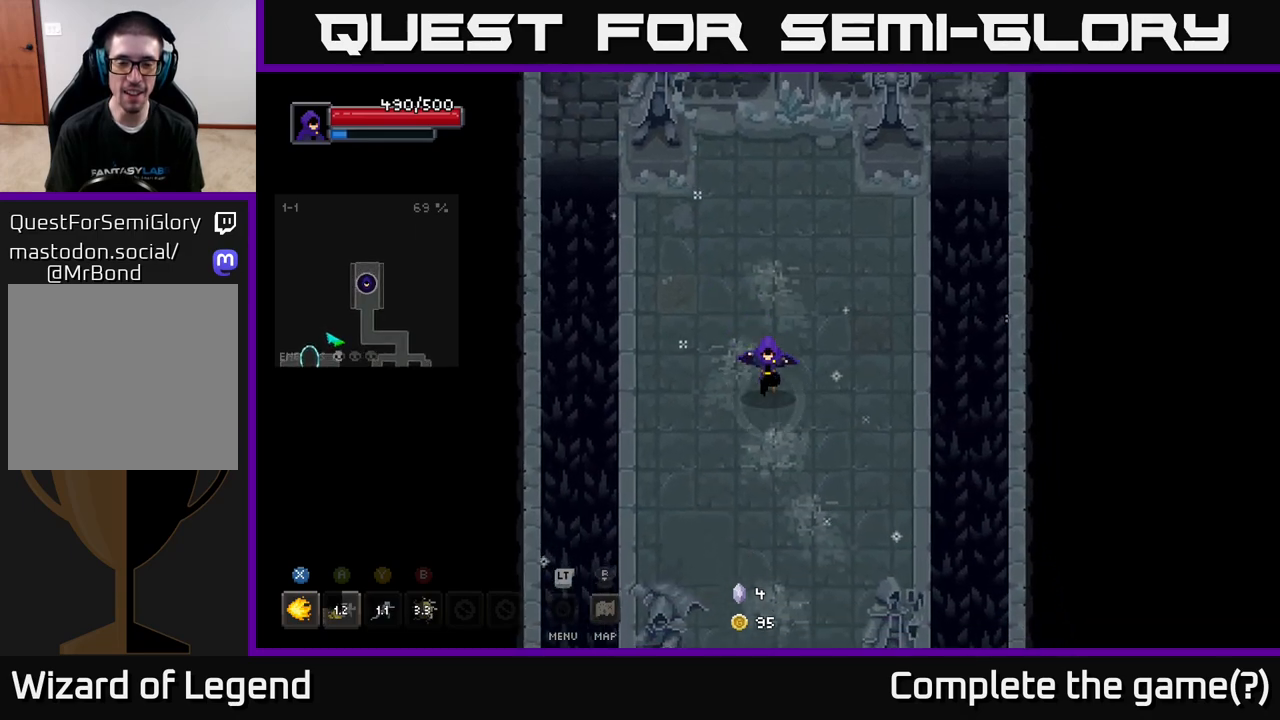
{"buttons": [], "left_stick": "down", "right_stick": "center", "events": []}
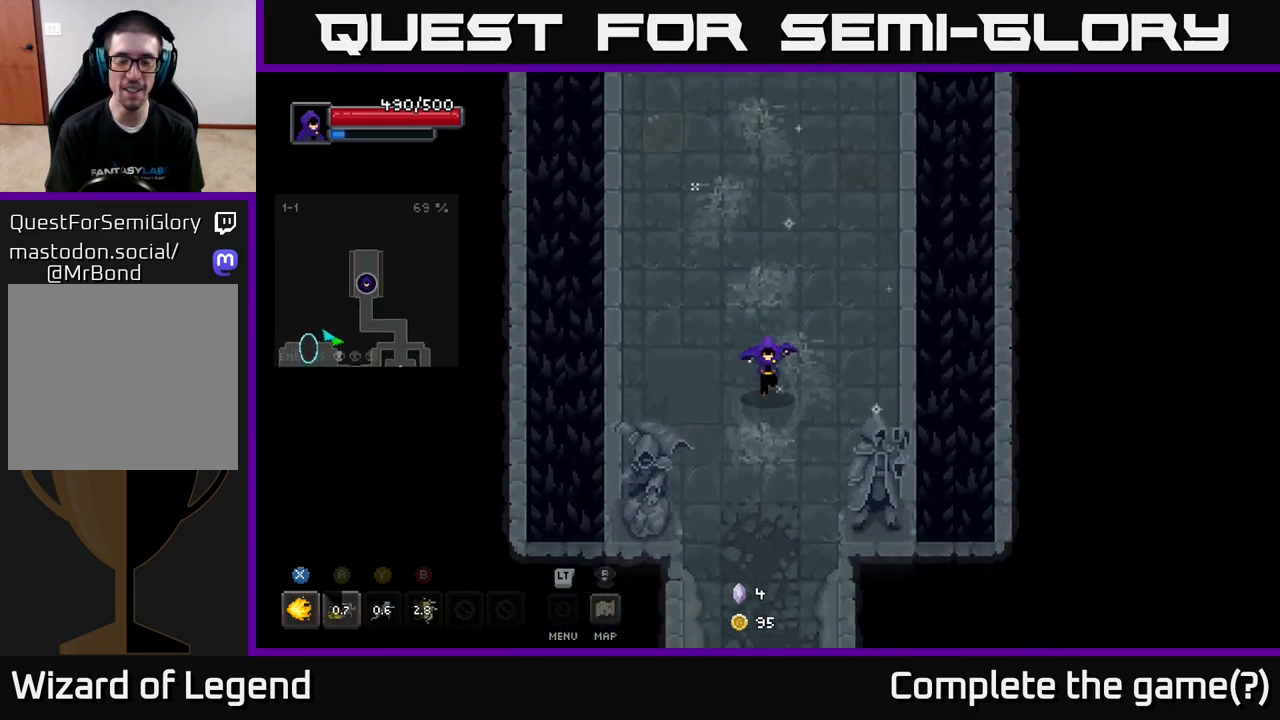
{"buttons": [], "left_stick": "down", "right_stick": "center", "events": []}
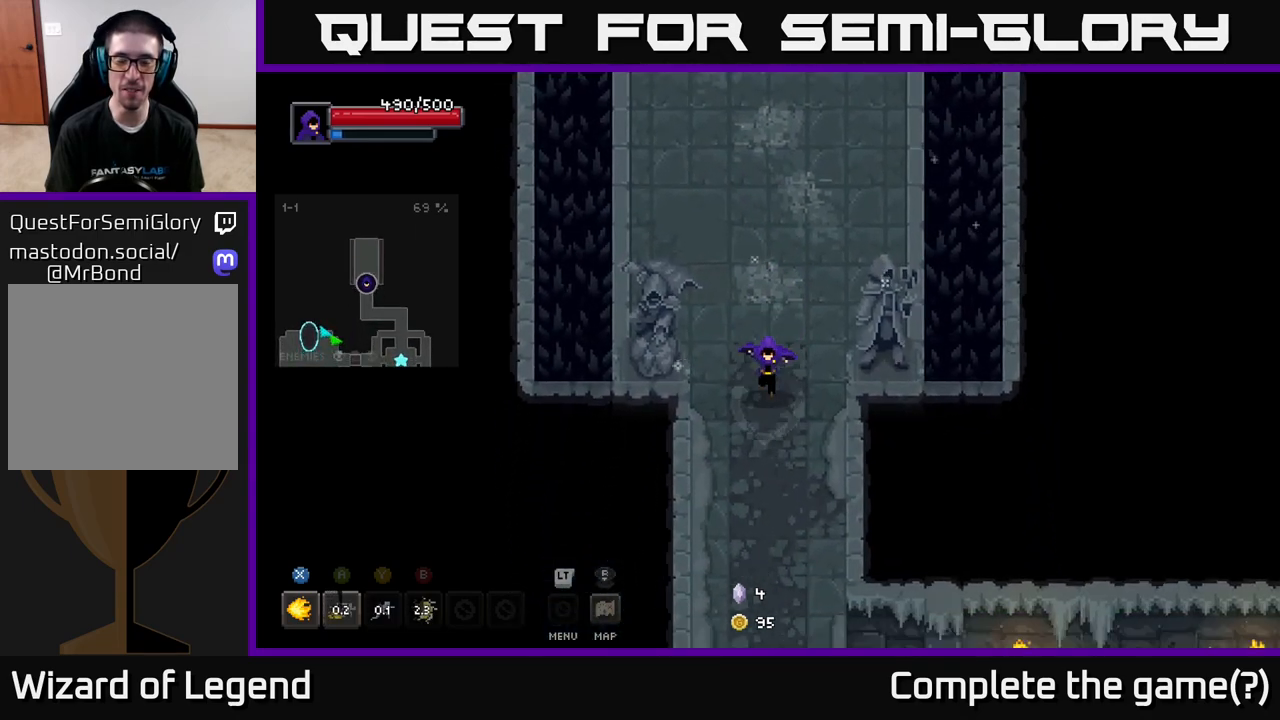
{"buttons": [], "left_stick": "down", "right_stick": "center", "events": []}
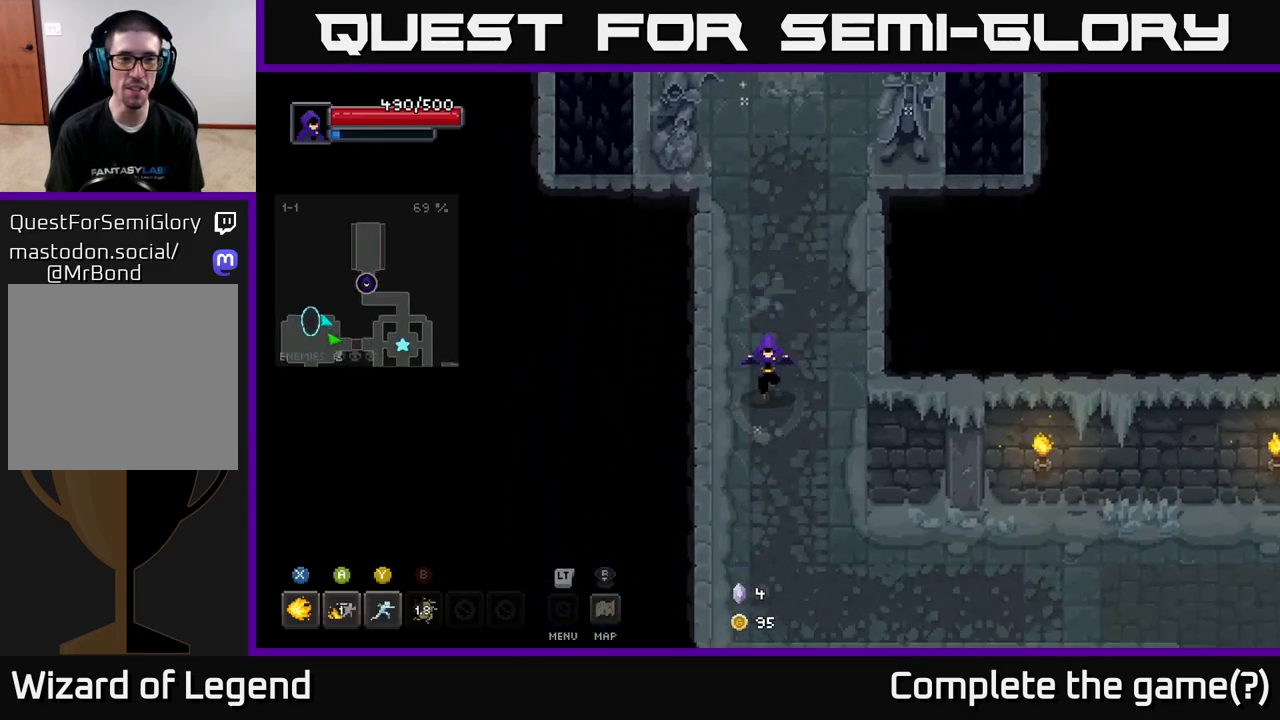
{"buttons": [], "left_stick": "right", "right_stick": "center", "events": [[133, "left_stick", "down-right"], [483, "left_stick", "right"]]}
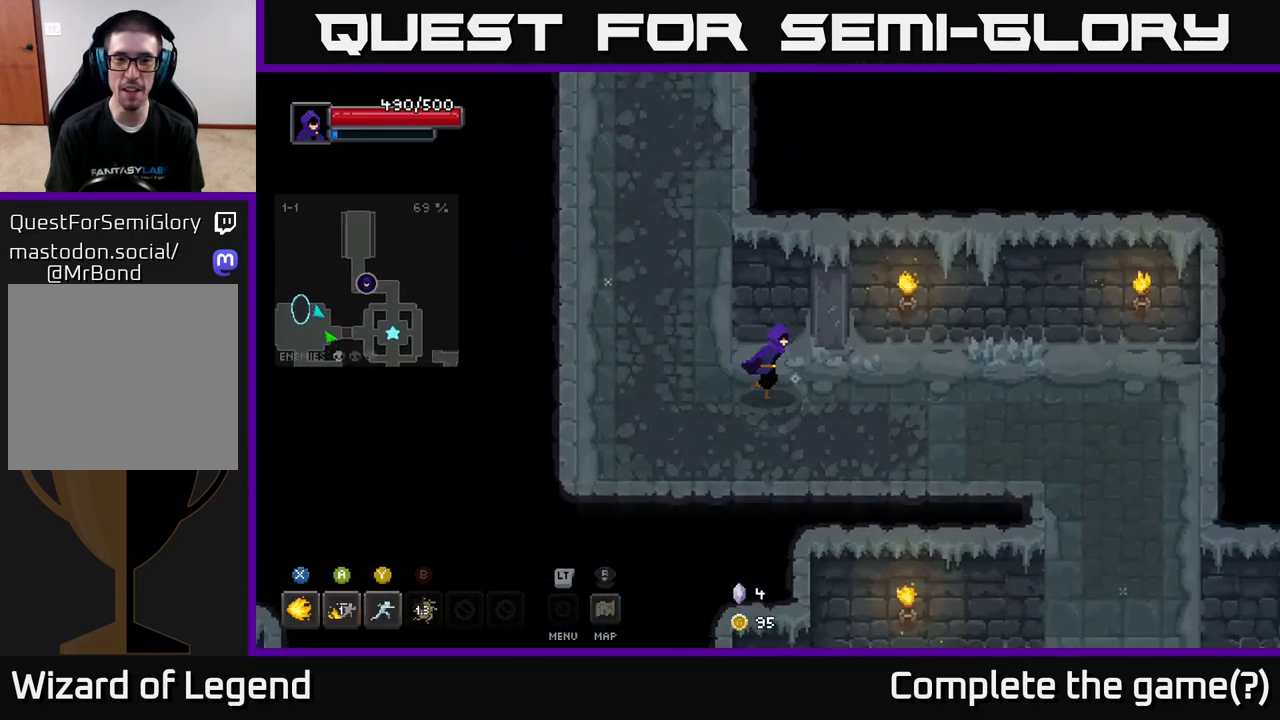
{"buttons": [], "left_stick": "down-right", "right_stick": "center", "events": [[400, "left_stick", "down-right"]]}
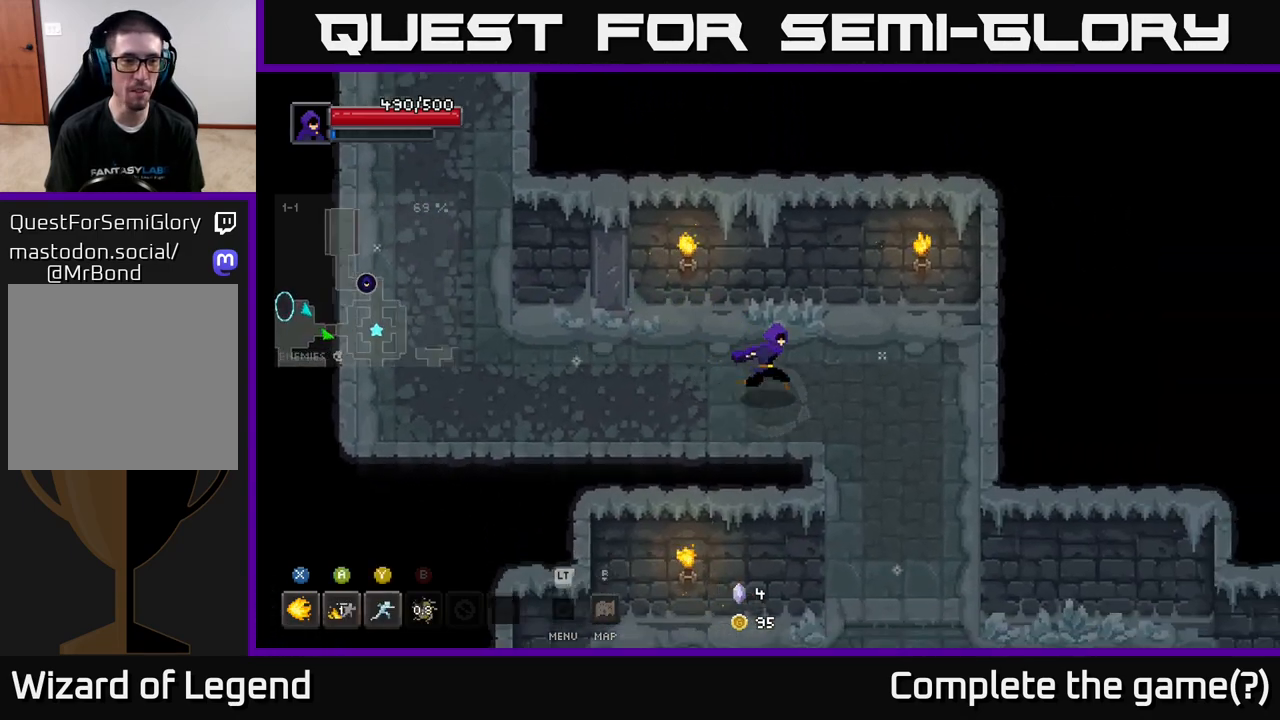
{"buttons": [], "left_stick": "down", "right_stick": "center", "events": [[450, "left_stick", "down"]]}
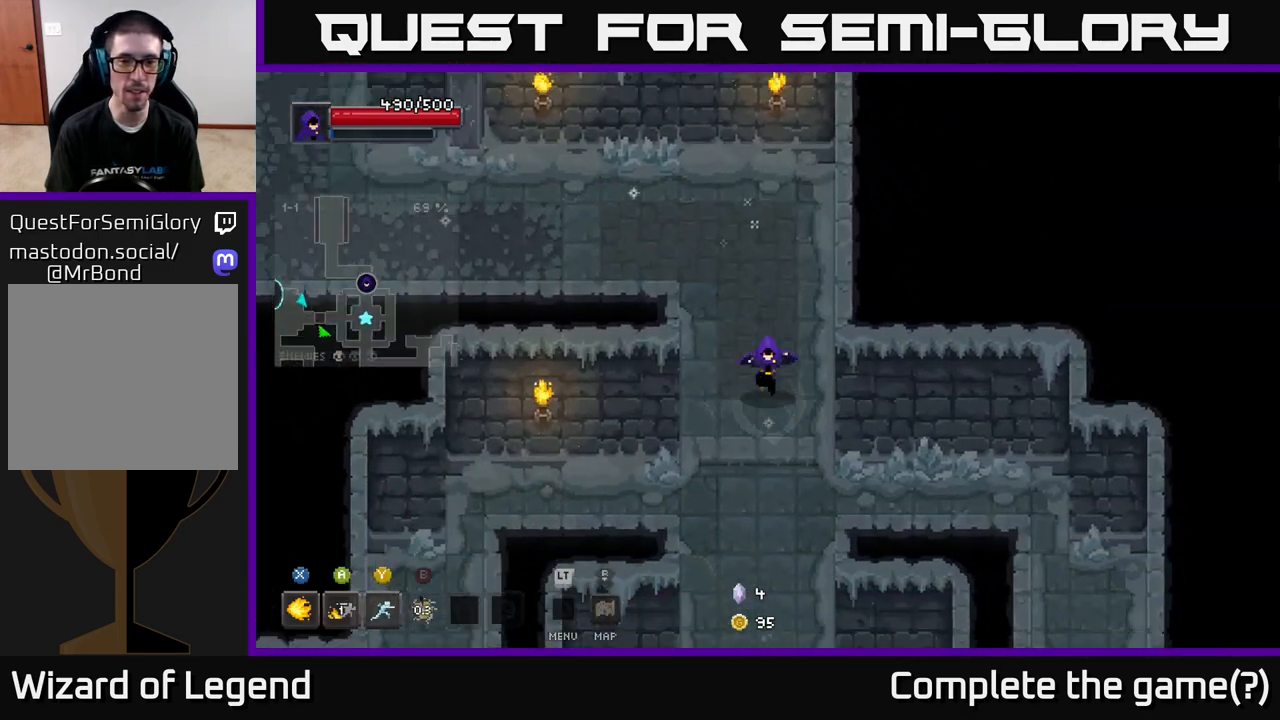
{"buttons": [], "left_stick": "center", "right_stick": "center", "events": [[100, "L2", "down"], [200, "L2", "up"], [483, "left_stick", "center"]]}